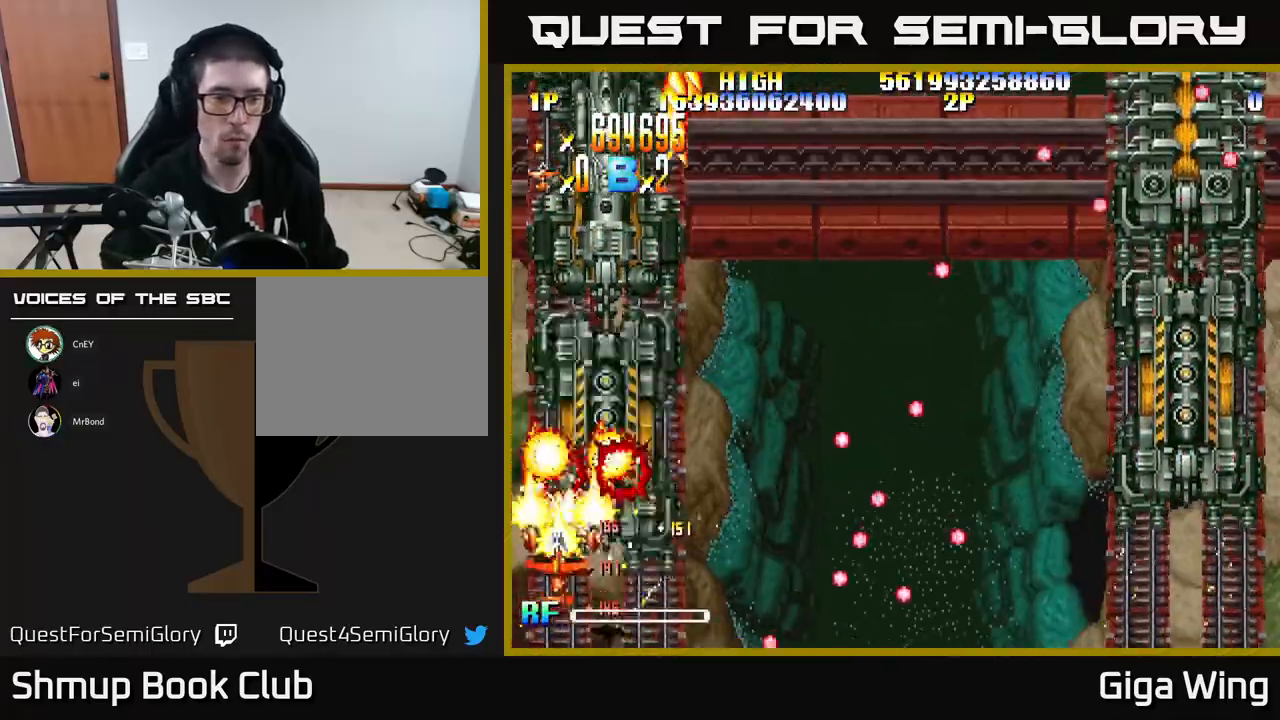
Gameplay with a controller (Xbox layout); each line is a JSON object with the inputs held at the frame after it. "events" lists button and stick changes between this image and that frame as [ms after this image, input, new state], when the widget could be followed in between. Not read: right_stick.
{"buttons": ["R2", "DPAD_RIGHT"], "left_stick": "center", "events": [[33, "DPAD_RIGHT", "down"], [133, "DPAD_UP", "up"], [217, "DPAD_DOWN", "down"], [283, "DPAD_RIGHT", "up"], [400, "DPAD_RIGHT", "down"], [433, "DPAD_DOWN", "up"]]}
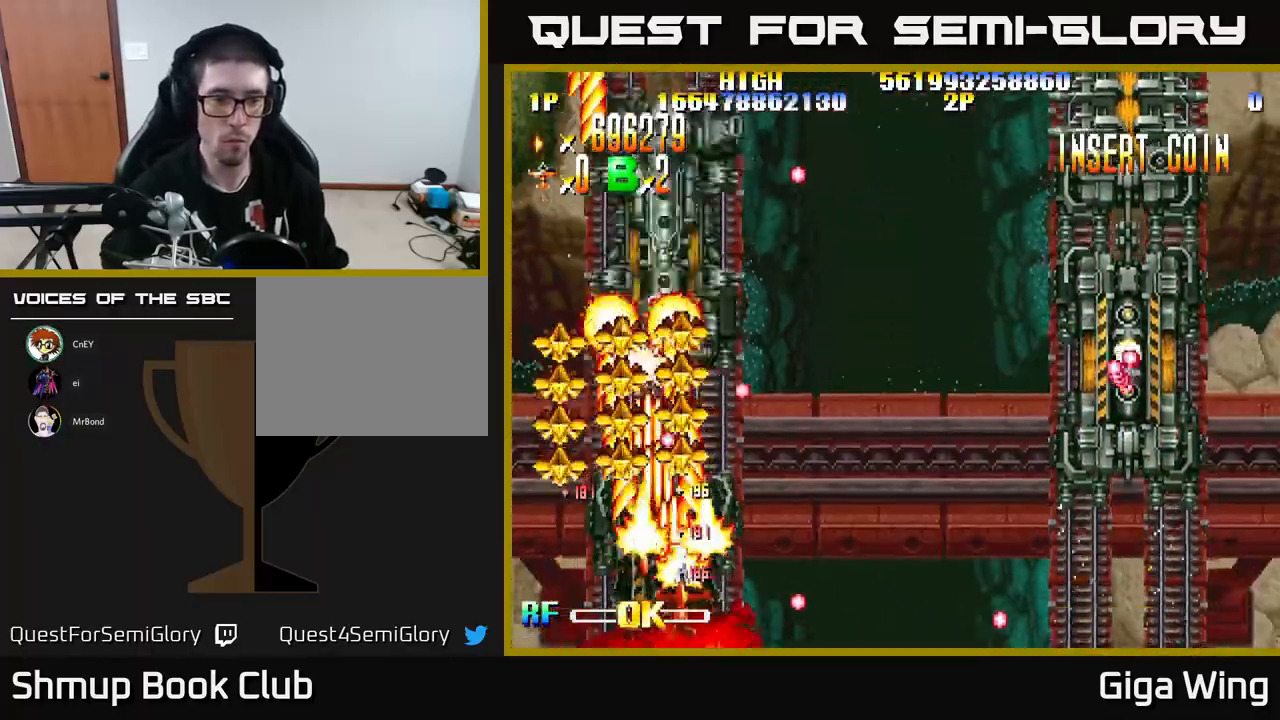
{"buttons": ["R2", "DPAD_LEFT"], "left_stick": "center", "events": [[33, "DPAD_RIGHT", "up"], [33, "DPAD_UP", "down"], [117, "DPAD_UP", "up"], [167, "DPAD_RIGHT", "down"], [217, "DPAD_RIGHT", "up"], [500, "DPAD_LEFT", "down"]]}
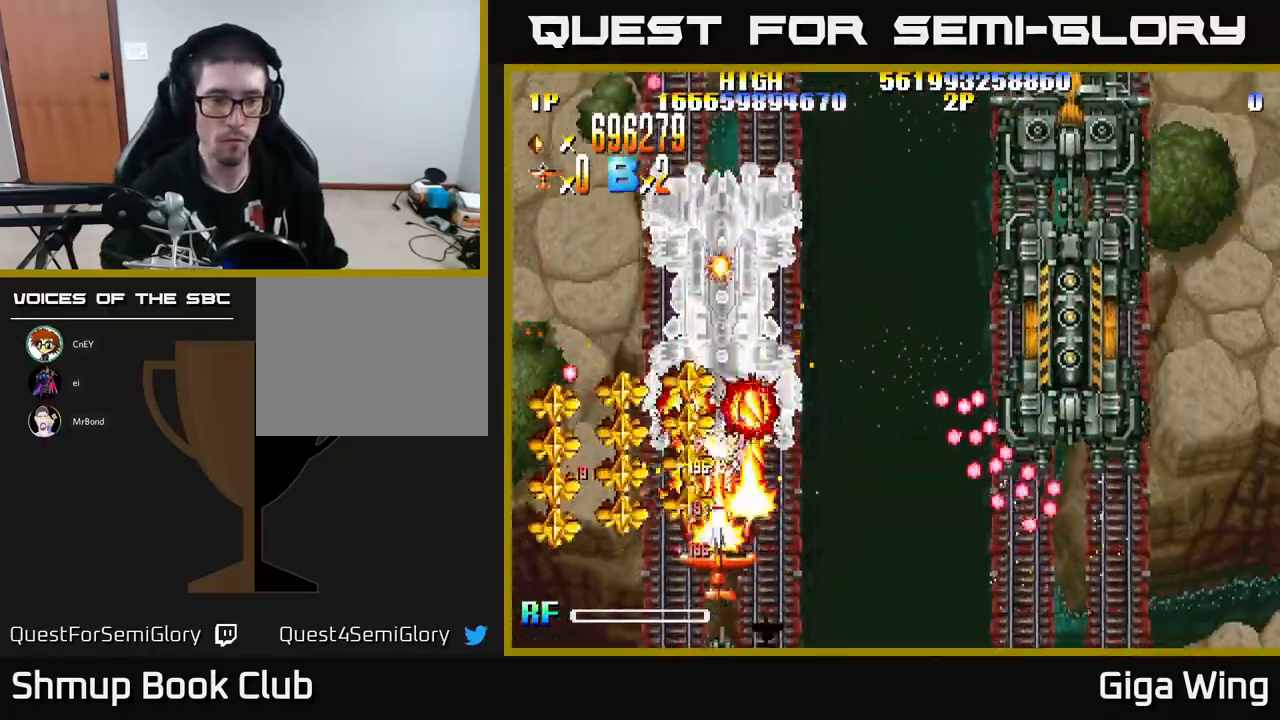
{"buttons": ["R2", "DPAD_LEFT"], "left_stick": "center", "events": [[83, "DPAD_UP", "down"], [117, "DPAD_LEFT", "up"], [150, "DPAD_RIGHT", "down"], [183, "DPAD_UP", "up"], [317, "DPAD_UP", "down"], [333, "DPAD_RIGHT", "up"], [400, "DPAD_LEFT", "down"], [500, "DPAD_UP", "up"]]}
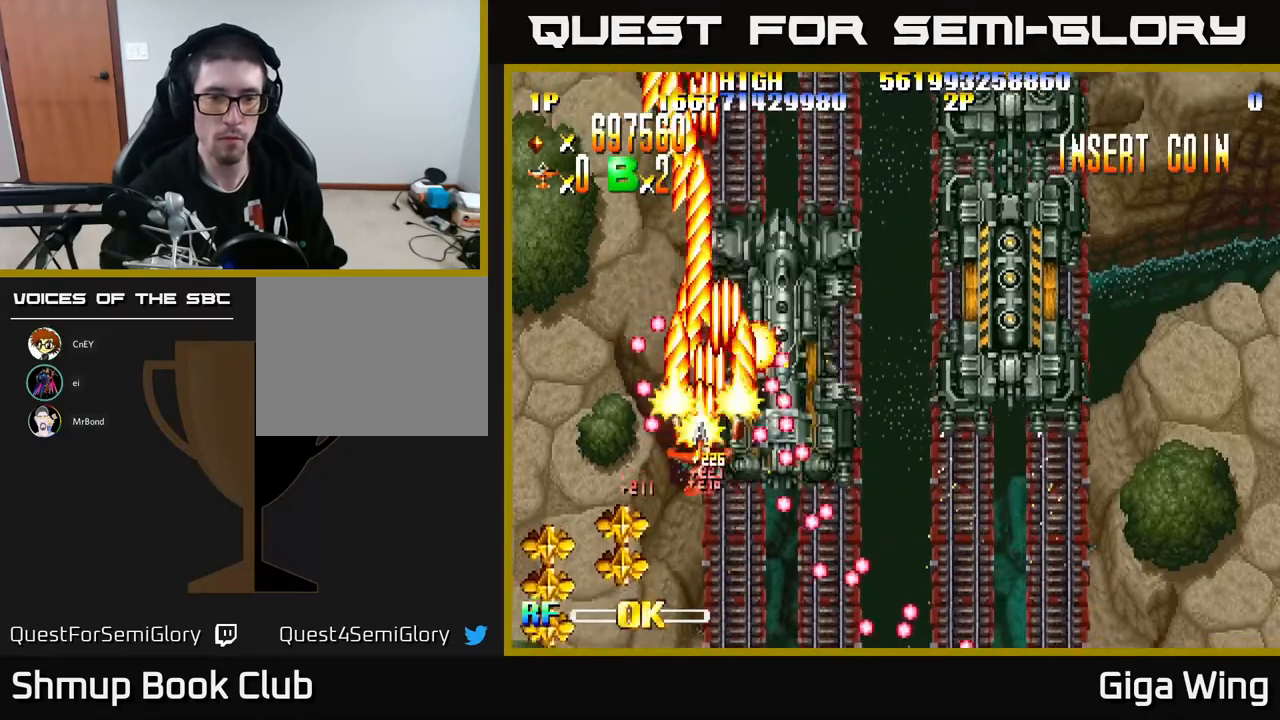
{"buttons": ["R2", "DPAD_UP", "DPAD_LEFT"], "left_stick": "center", "events": [[67, "DPAD_DOWN", "down"], [150, "DPAD_LEFT", "up"], [300, "DPAD_DOWN", "up"], [317, "DPAD_LEFT", "down"], [317, "DPAD_UP", "down"]]}
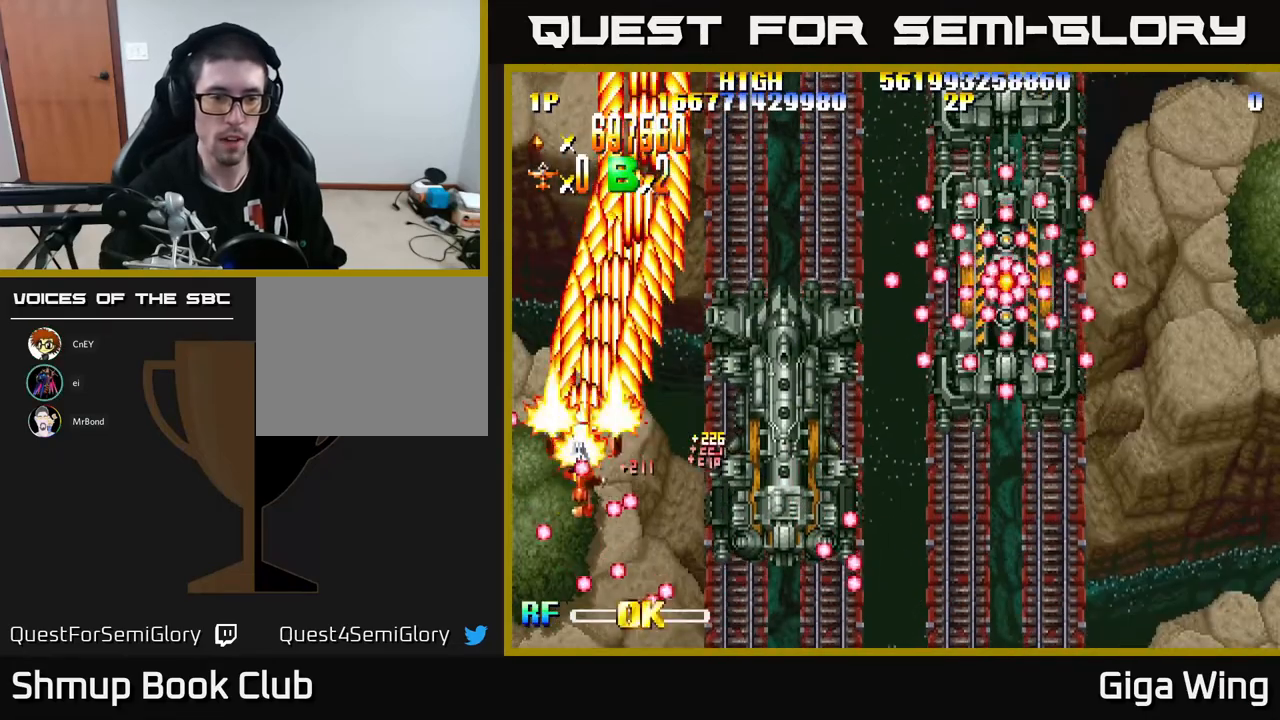
{"buttons": ["R2", "DPAD_RIGHT"], "left_stick": "center", "events": [[200, "DPAD_LEFT", "up"], [217, "DPAD_UP", "up"], [233, "DPAD_RIGHT", "down"], [267, "DPAD_DOWN", "down"], [467, "DPAD_DOWN", "up"]]}
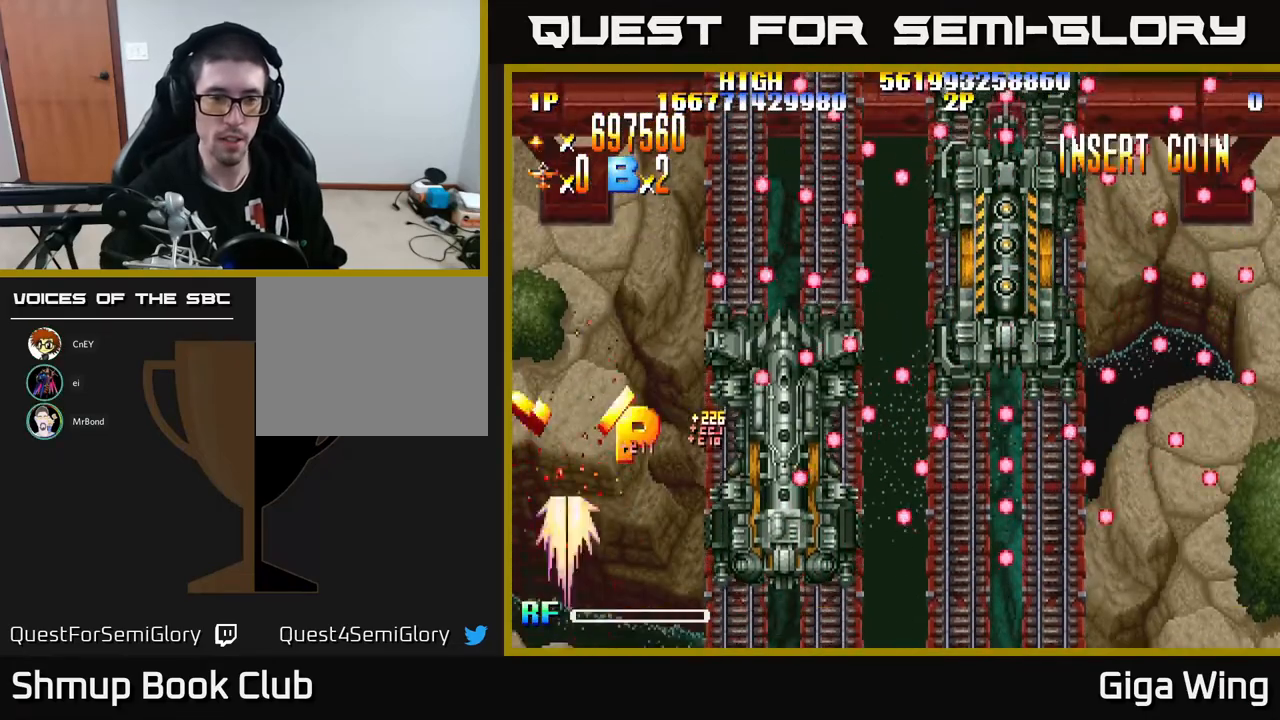
{"buttons": ["R2"], "left_stick": "center", "events": [[17, "DPAD_RIGHT", "up"], [317, "R2", "up"], [483, "R2", "down"]]}
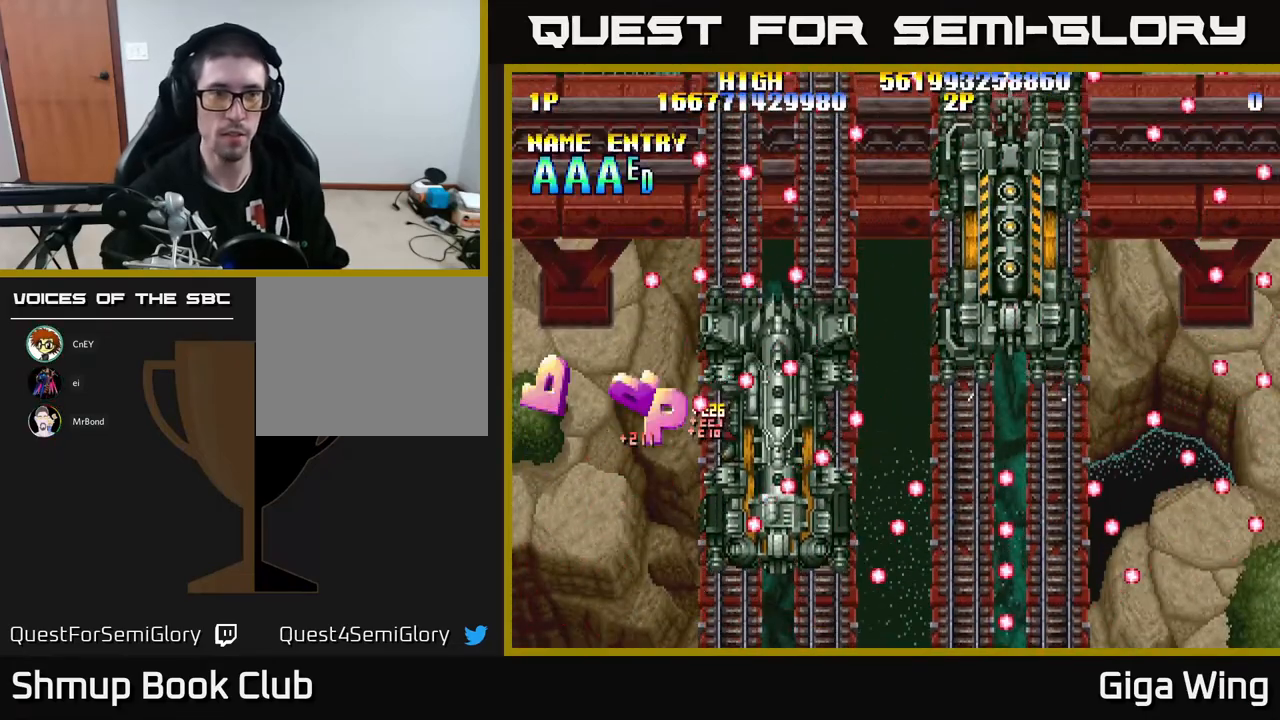
{"buttons": ["R2"], "left_stick": "center", "events": [[67, "R2", "up"], [150, "A", "down"], [317, "R2", "down"], [383, "A", "up"]]}
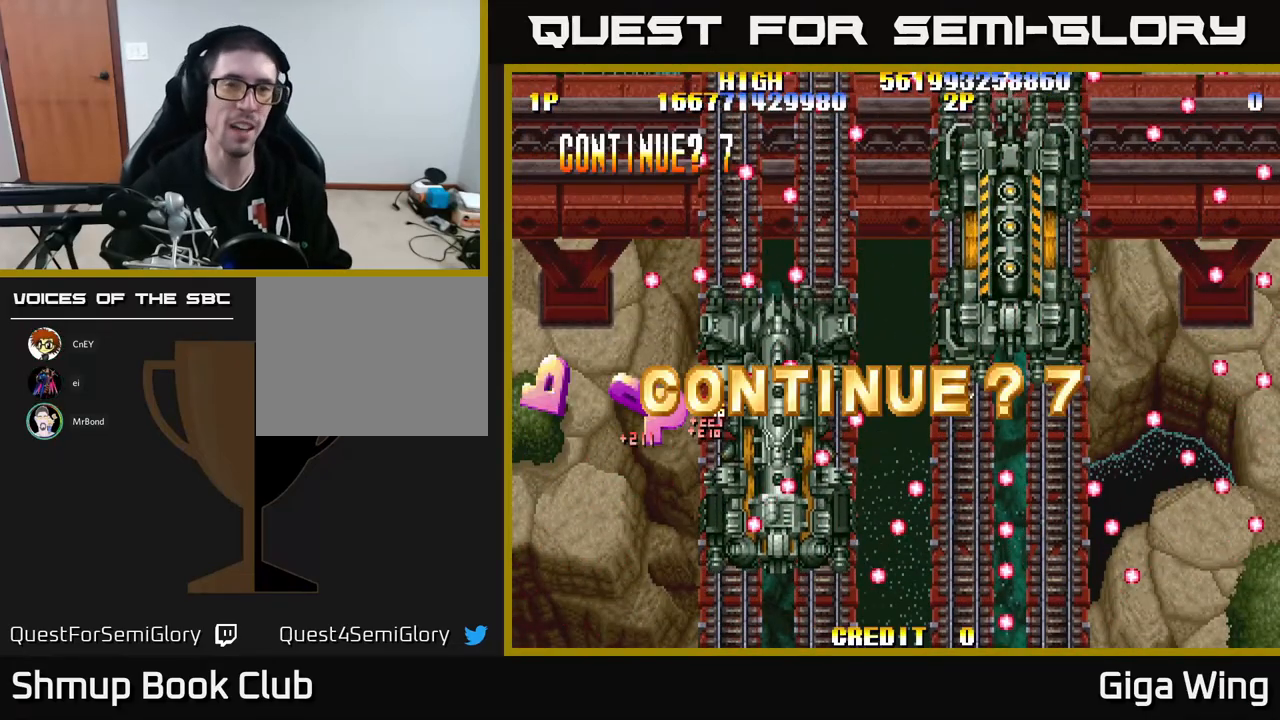
{"buttons": ["R2"], "left_stick": "center", "events": []}
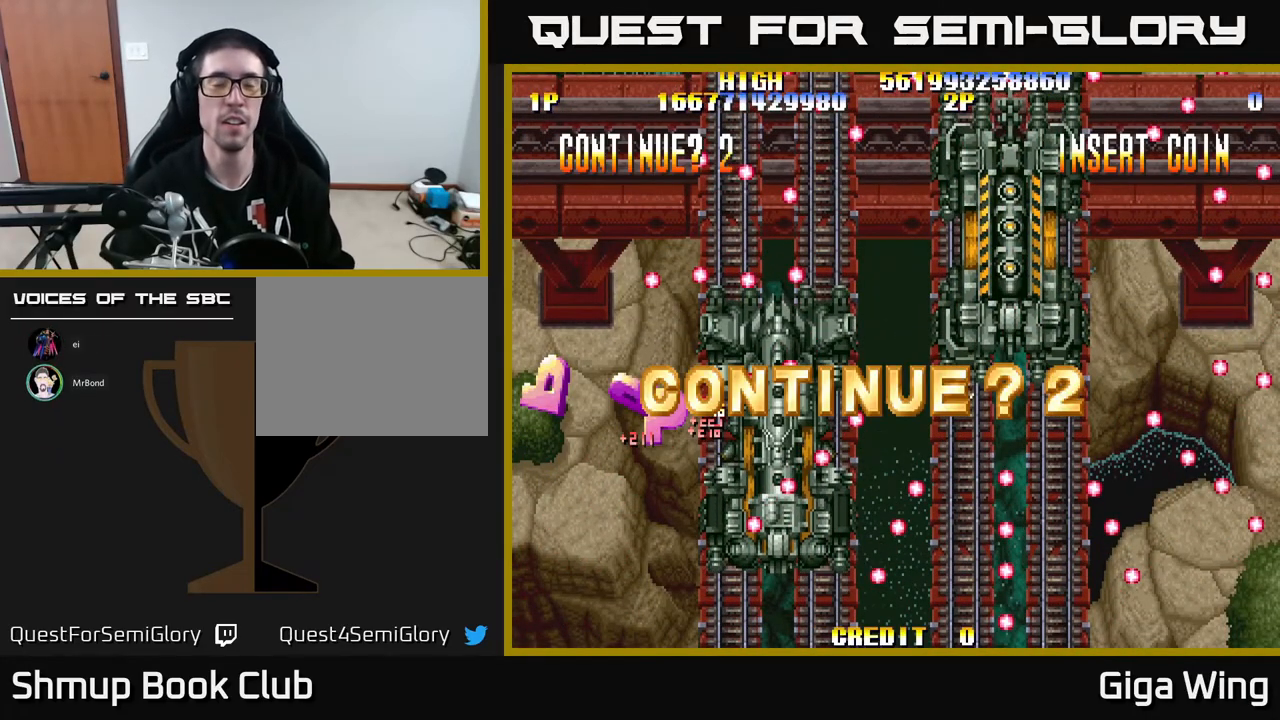
{"buttons": ["R2"], "left_stick": "center", "events": []}
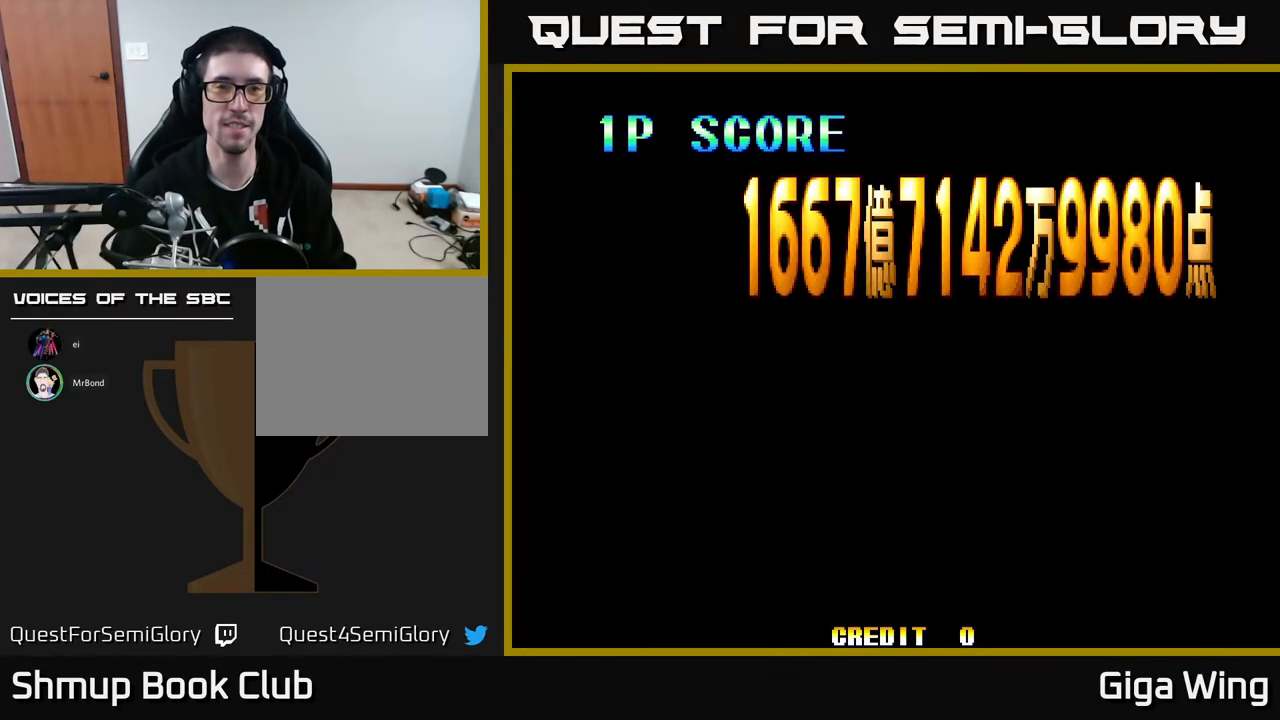
{"buttons": ["A", "X", "R2"], "left_stick": "center", "events": [[367, "A", "down"], [483, "X", "down"]]}
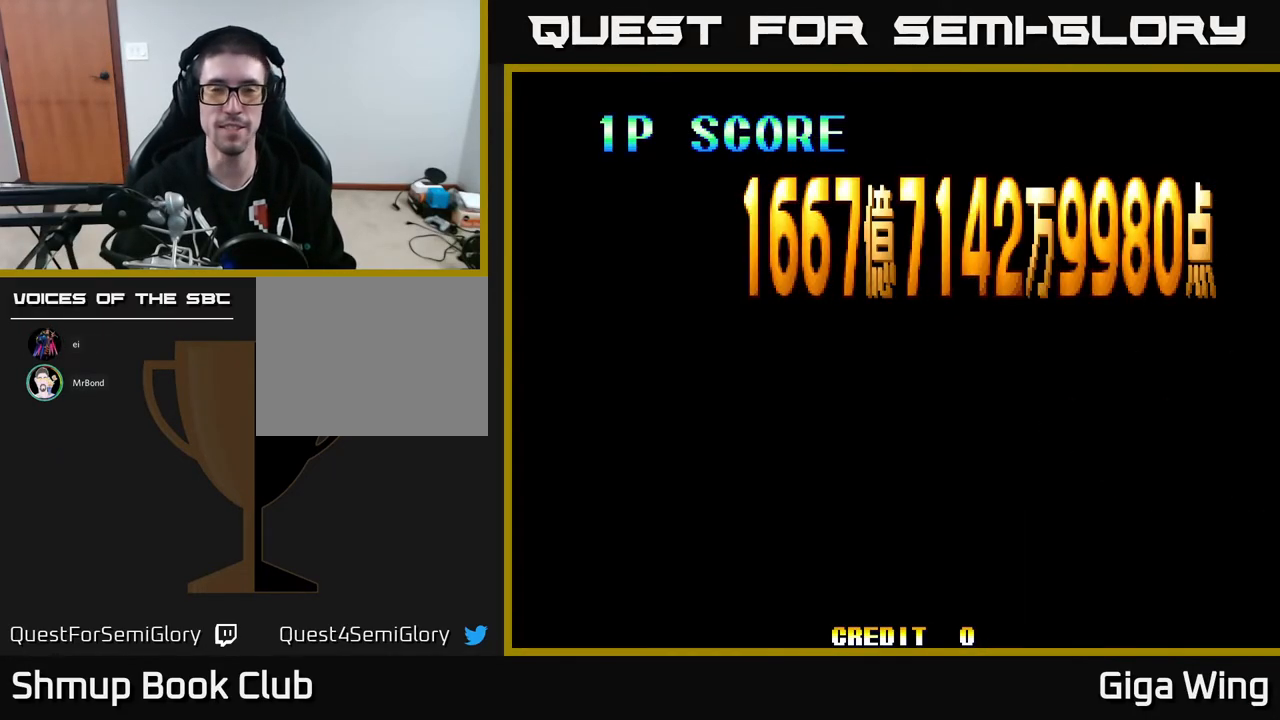
{"buttons": ["A", "X", "R2"], "left_stick": "center", "events": [[33, "R2", "up"], [83, "A", "up"], [133, "X", "up"], [167, "R2", "down"], [183, "A", "down"], [233, "X", "down"], [333, "A", "up"], [333, "X", "up"], [367, "R2", "up"], [417, "R2", "down"], [433, "A", "down"], [433, "X", "down"]]}
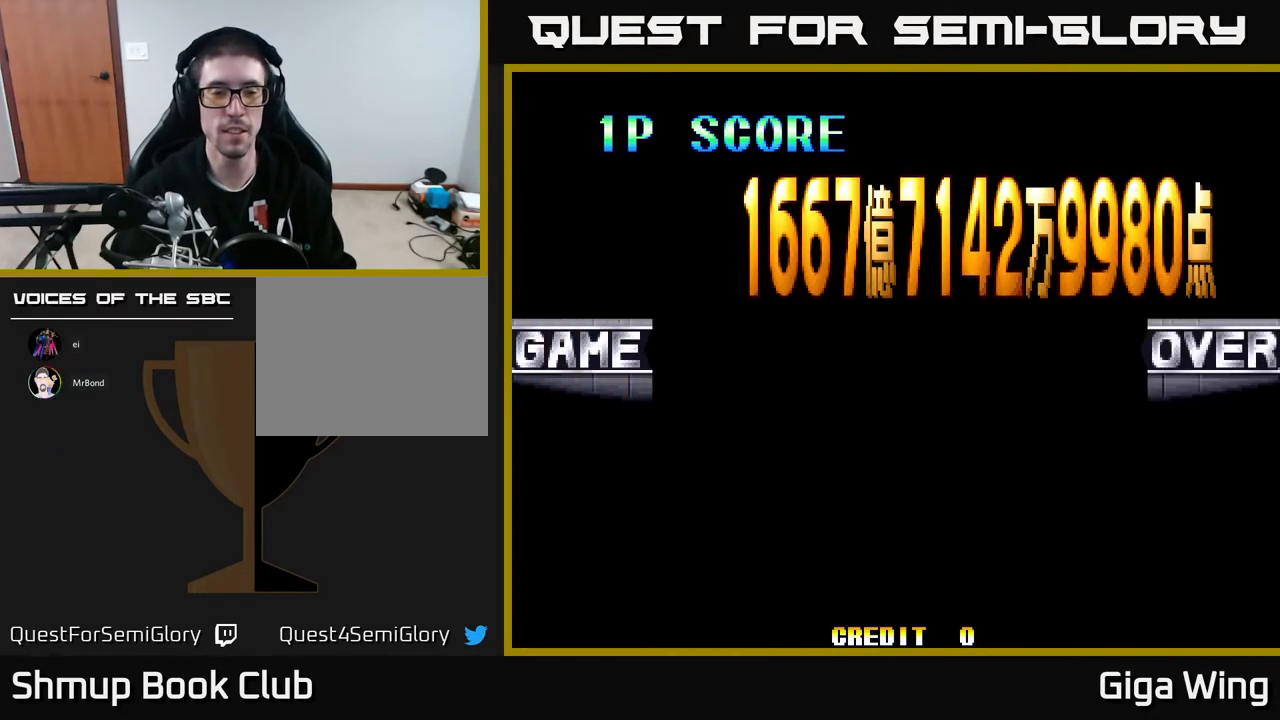
{"buttons": ["A", "R2"], "left_stick": "center", "events": [[17, "A", "up"], [17, "R2", "up"], [17, "X", "up"], [83, "R2", "down"], [100, "A", "down"], [100, "X", "down"], [167, "X", "up"], [200, "A", "up"], [200, "R2", "up"], [267, "R2", "down"], [283, "A", "down"], [300, "X", "down"], [333, "R2", "up"], [333, "X", "up"], [350, "A", "up"], [417, "R2", "down"], [433, "A", "down"], [450, "X", "down"], [500, "X", "up"]]}
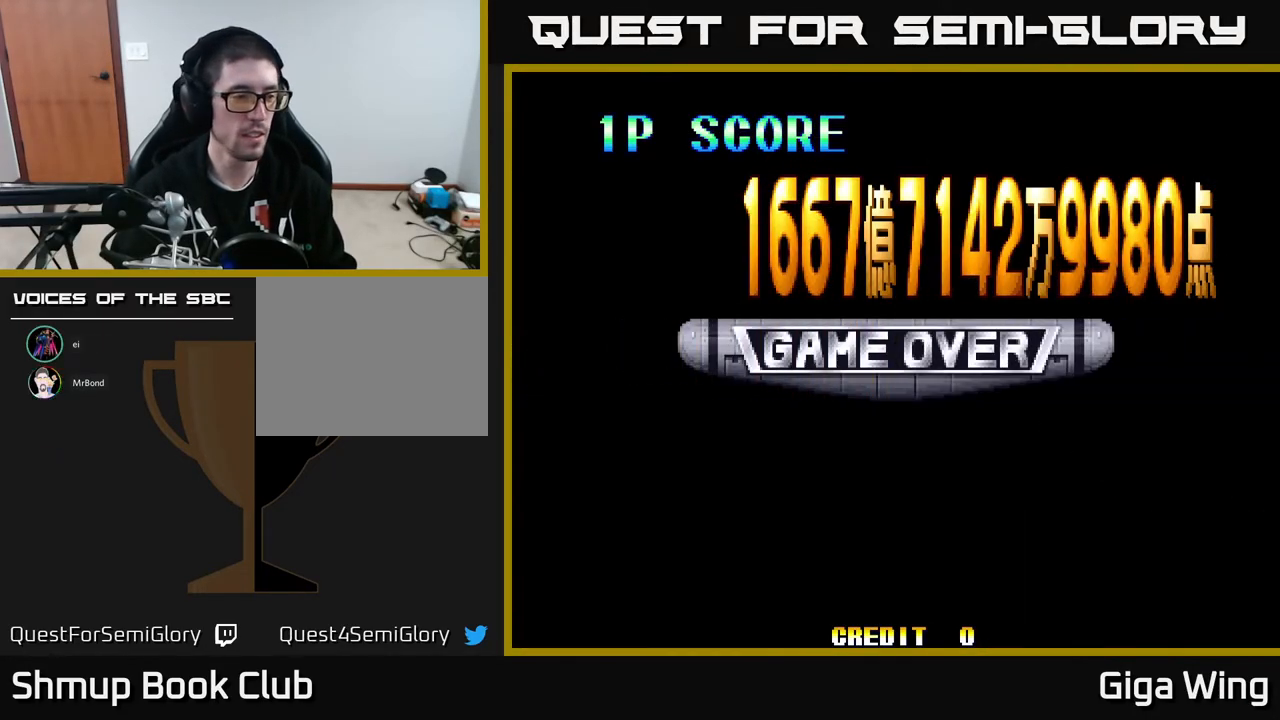
{"buttons": ["R2"], "left_stick": "center", "events": [[17, "A", "up"], [17, "R2", "up"], [117, "R2", "down"], [133, "A", "down"], [217, "R2", "up"], [267, "A", "up"], [433, "R2", "down"]]}
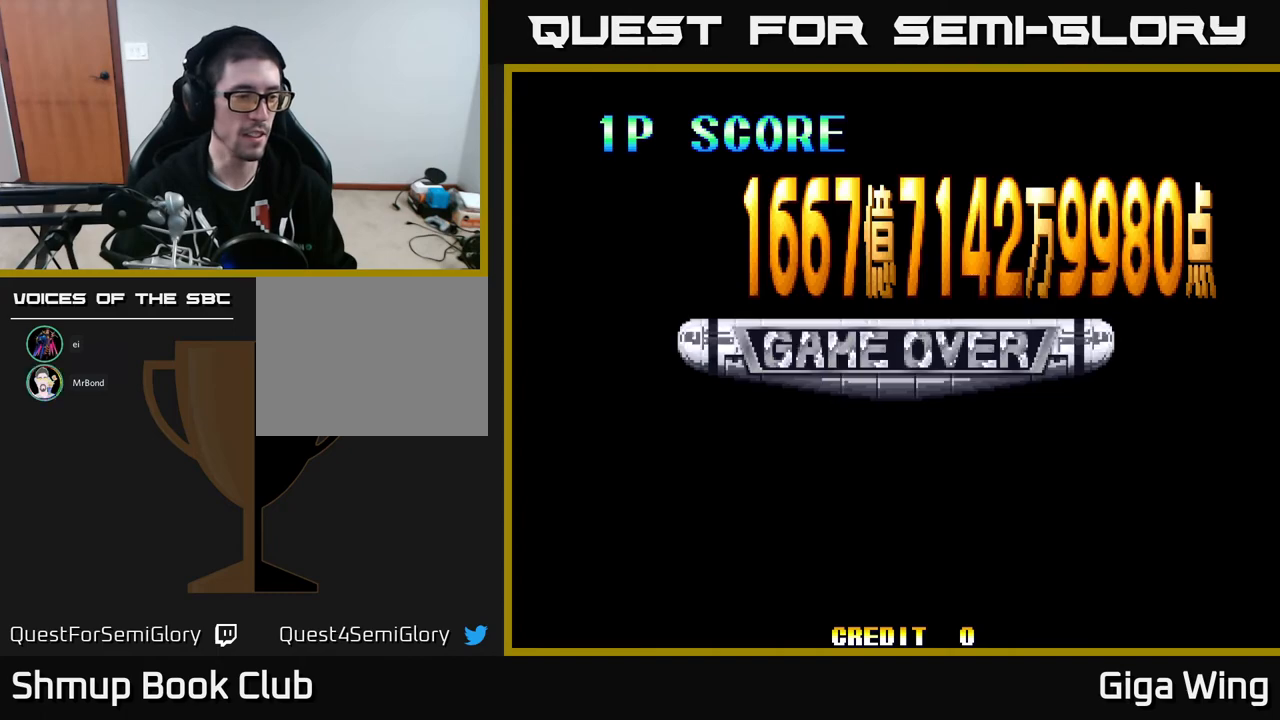
{"buttons": ["A", "R2"], "left_stick": "center", "events": [[17, "R2", "up"], [133, "R2", "down"], [217, "R2", "up"], [433, "R2", "down"], [483, "A", "down"]]}
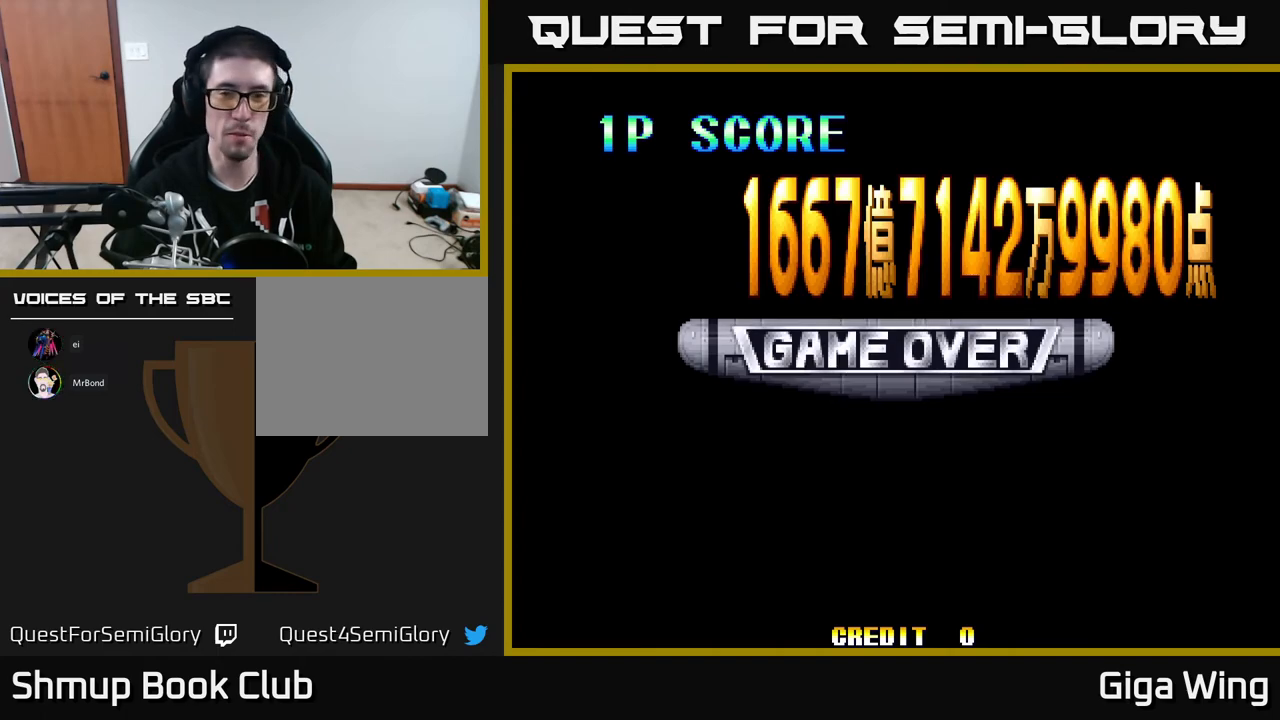
{"buttons": ["A", "R2"], "left_stick": "center", "events": [[383, "A", "up"], [483, "A", "down"]]}
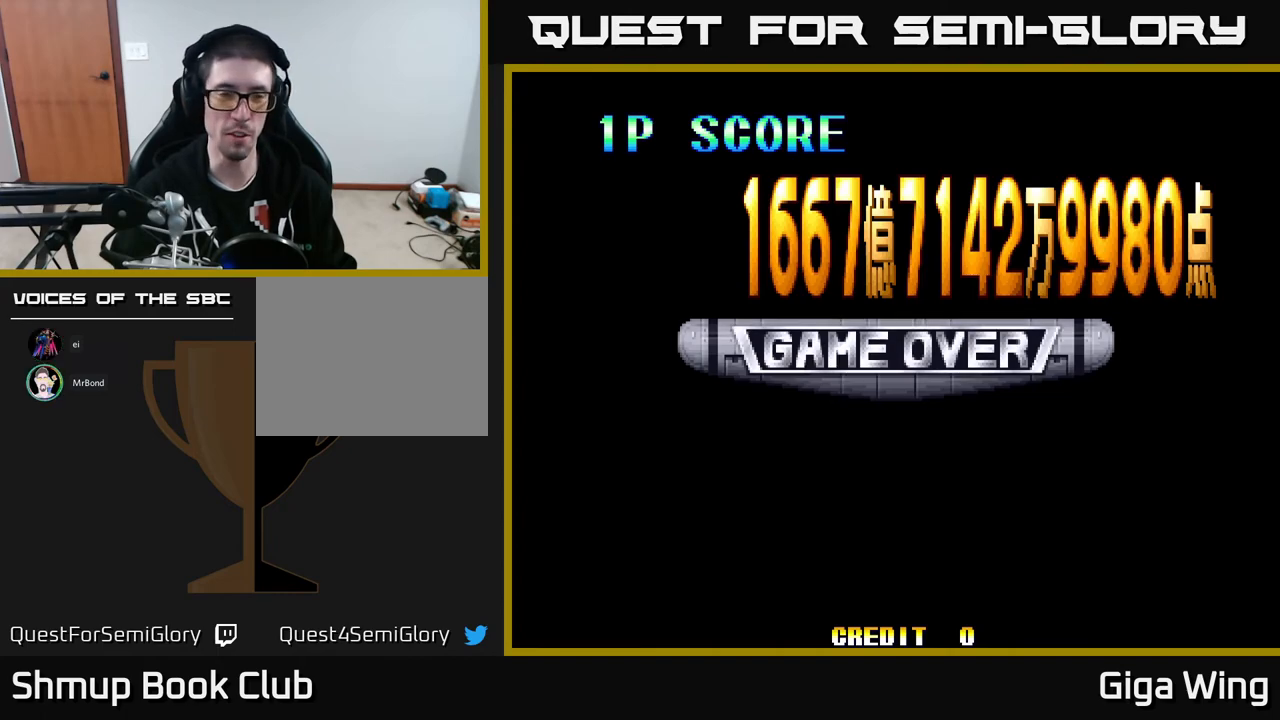
{"buttons": [], "left_stick": "center", "events": [[150, "A", "up"], [233, "A", "down"], [283, "R2", "up"], [450, "A", "up"]]}
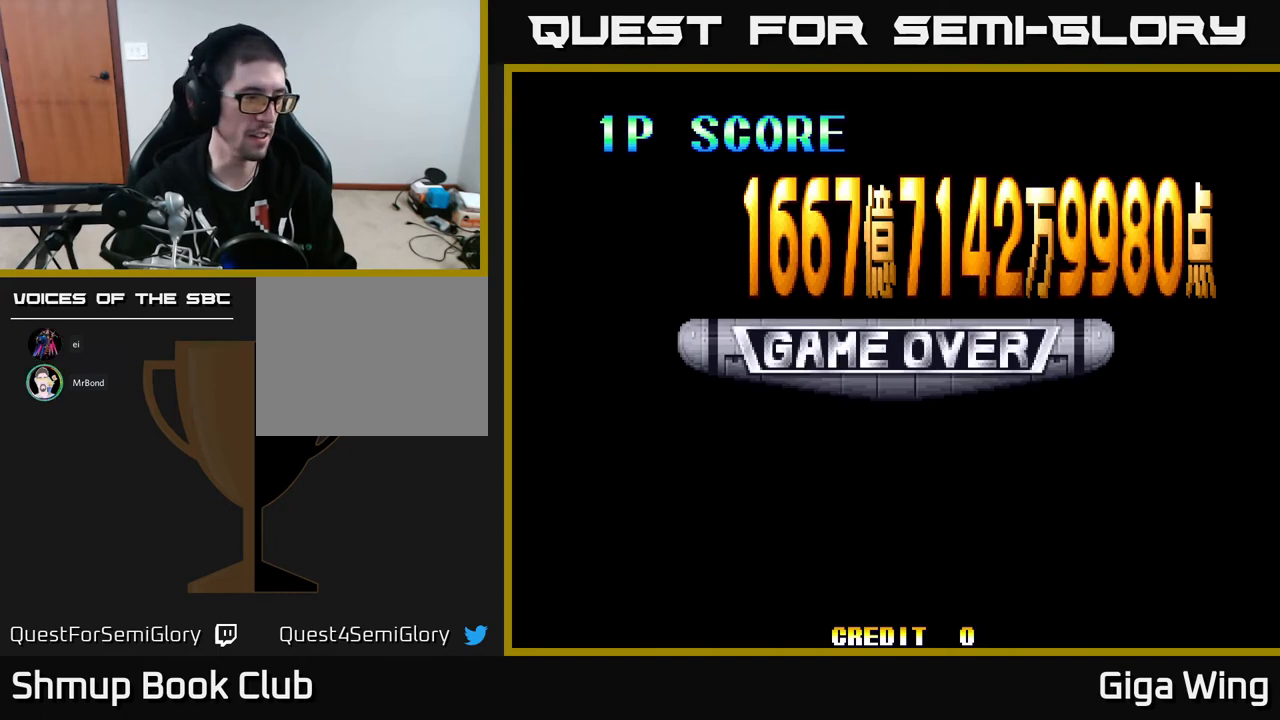
{"buttons": ["A", "R2"], "left_stick": "center", "events": [[167, "R2", "down"], [450, "A", "down"]]}
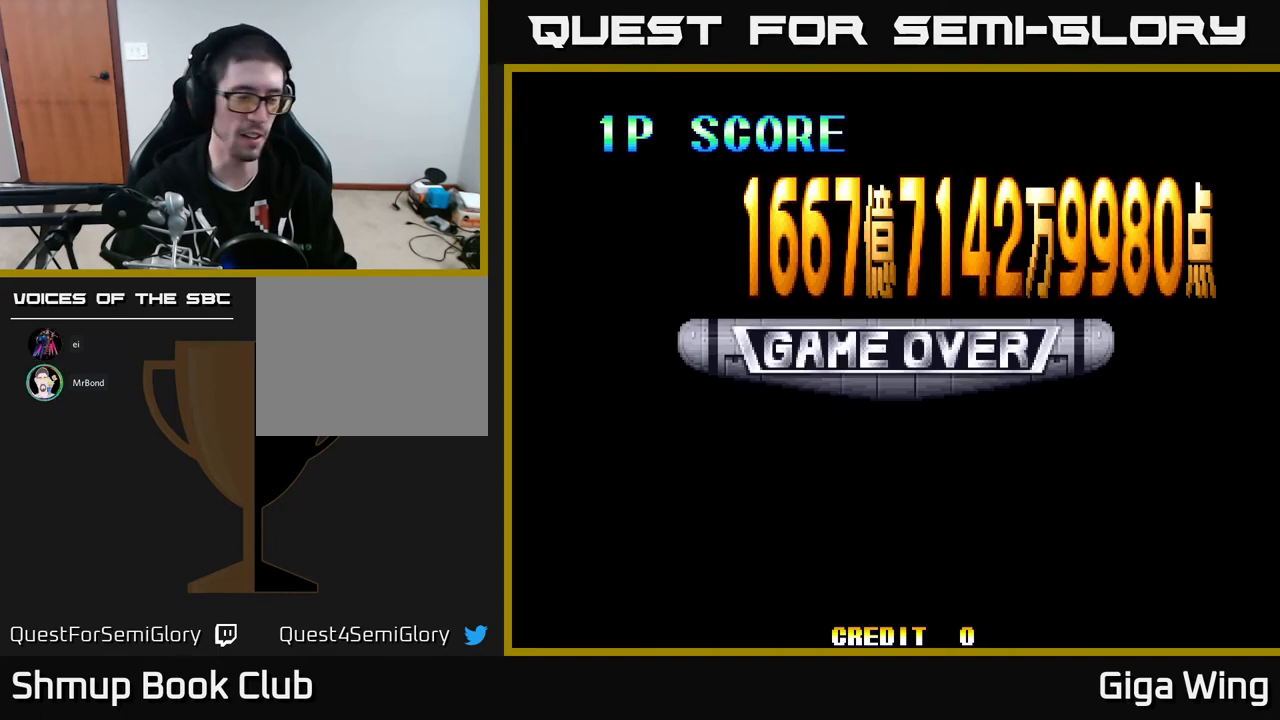
{"buttons": [], "left_stick": "center", "events": [[117, "R2", "up"], [217, "A", "up"], [300, "A", "down"], [467, "A", "up"]]}
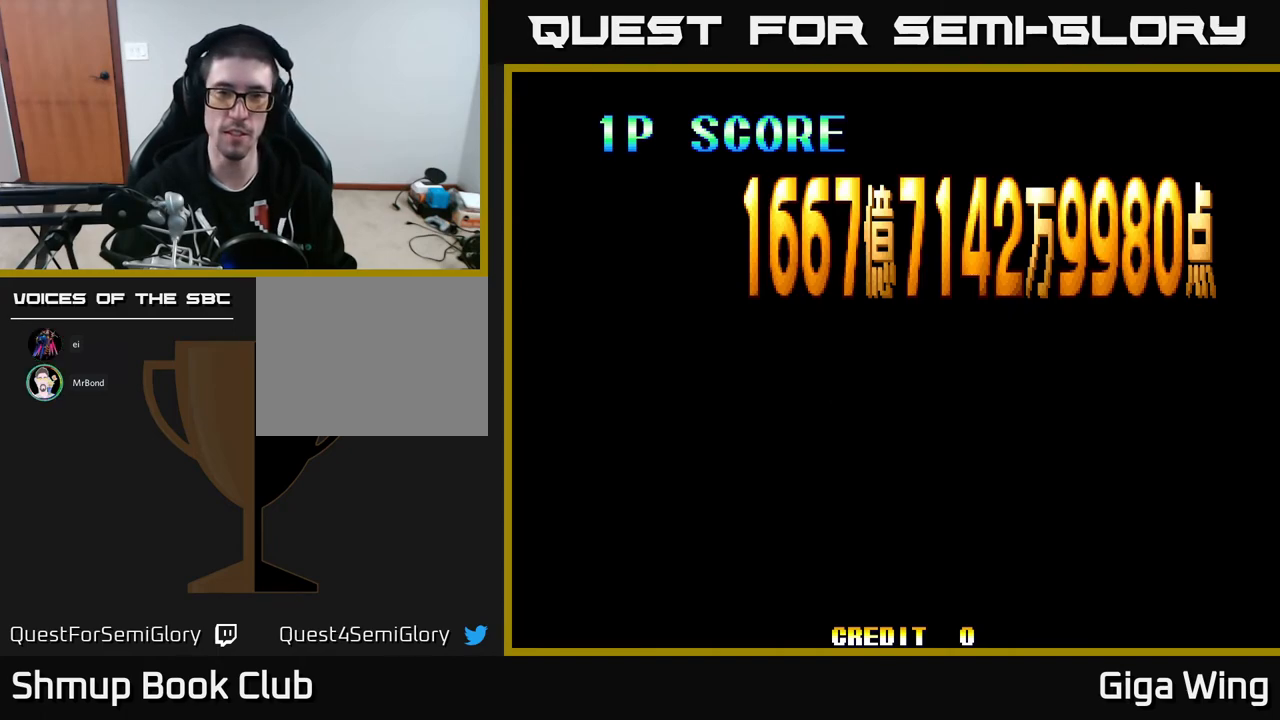
{"buttons": [], "left_stick": "center", "events": [[17, "A", "down"], [133, "A", "up"], [217, "A", "down"], [433, "A", "up"], [433, "X", "down"], [450, "X", "up"]]}
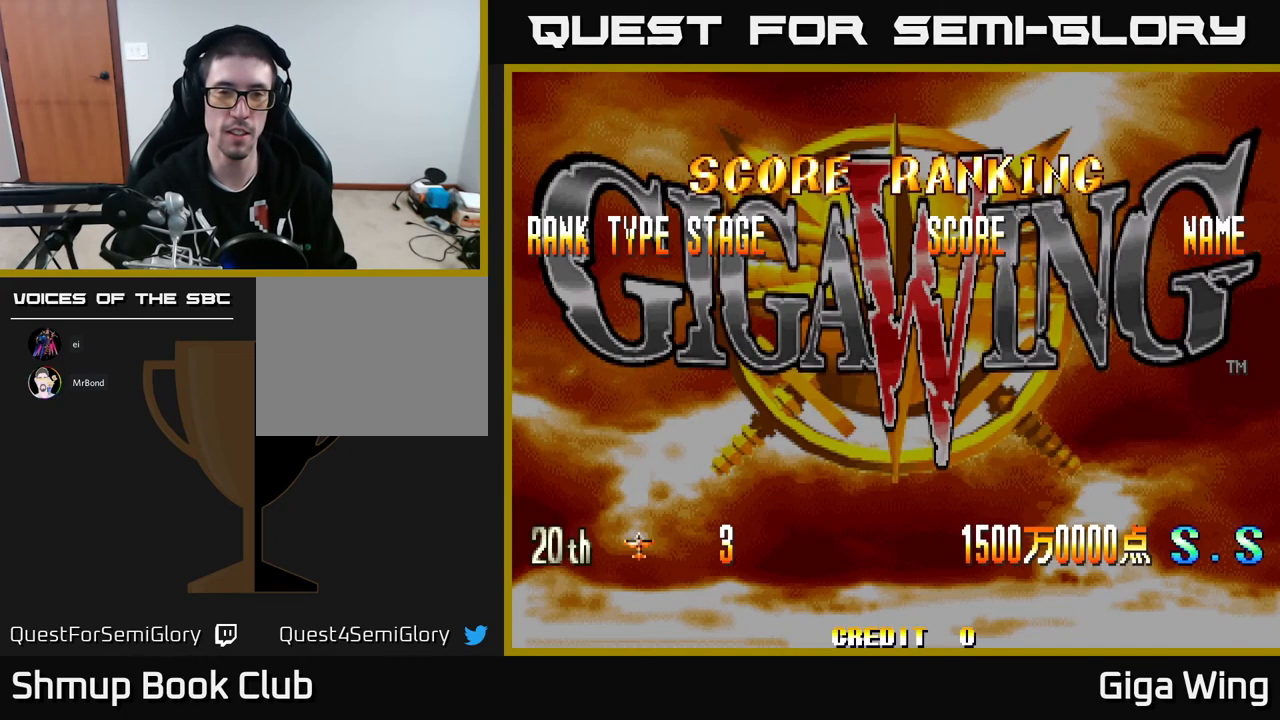
{"buttons": [], "left_stick": "center", "events": [[150, "SELECT", "down"], [317, "SELECT", "up"]]}
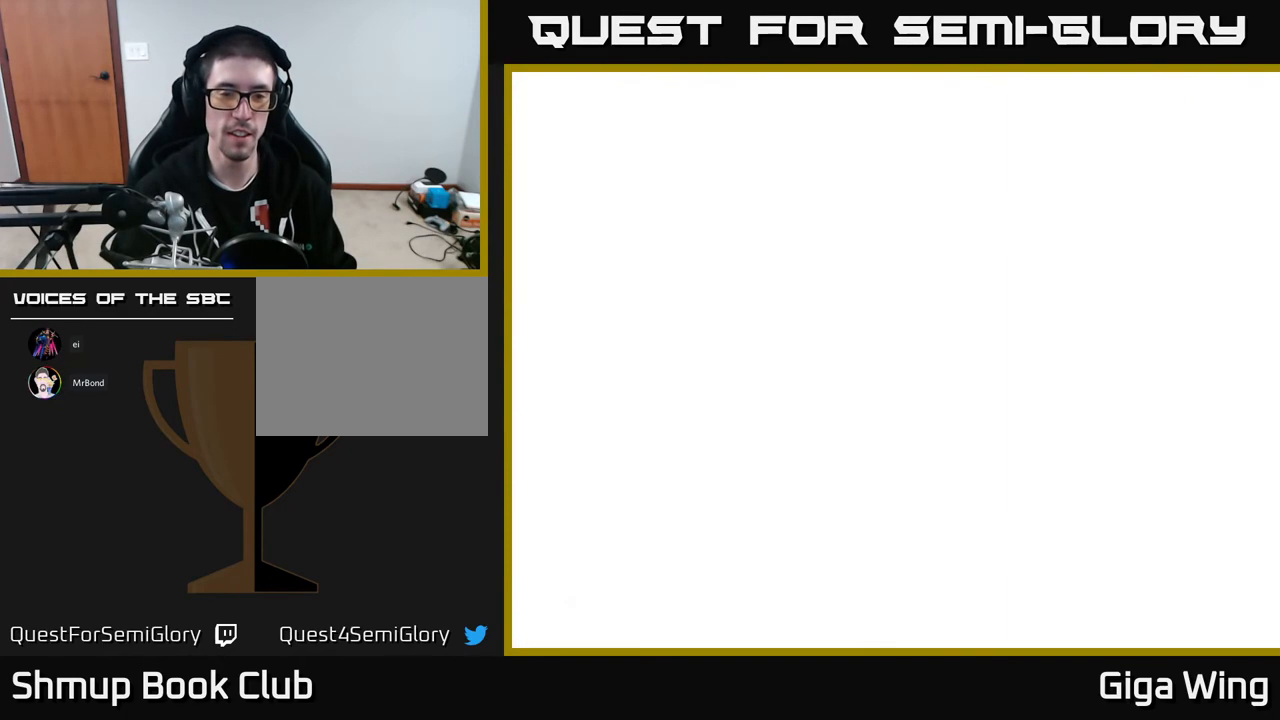
{"buttons": [], "left_stick": "center", "events": [[100, "START", "down"], [283, "START", "up"]]}
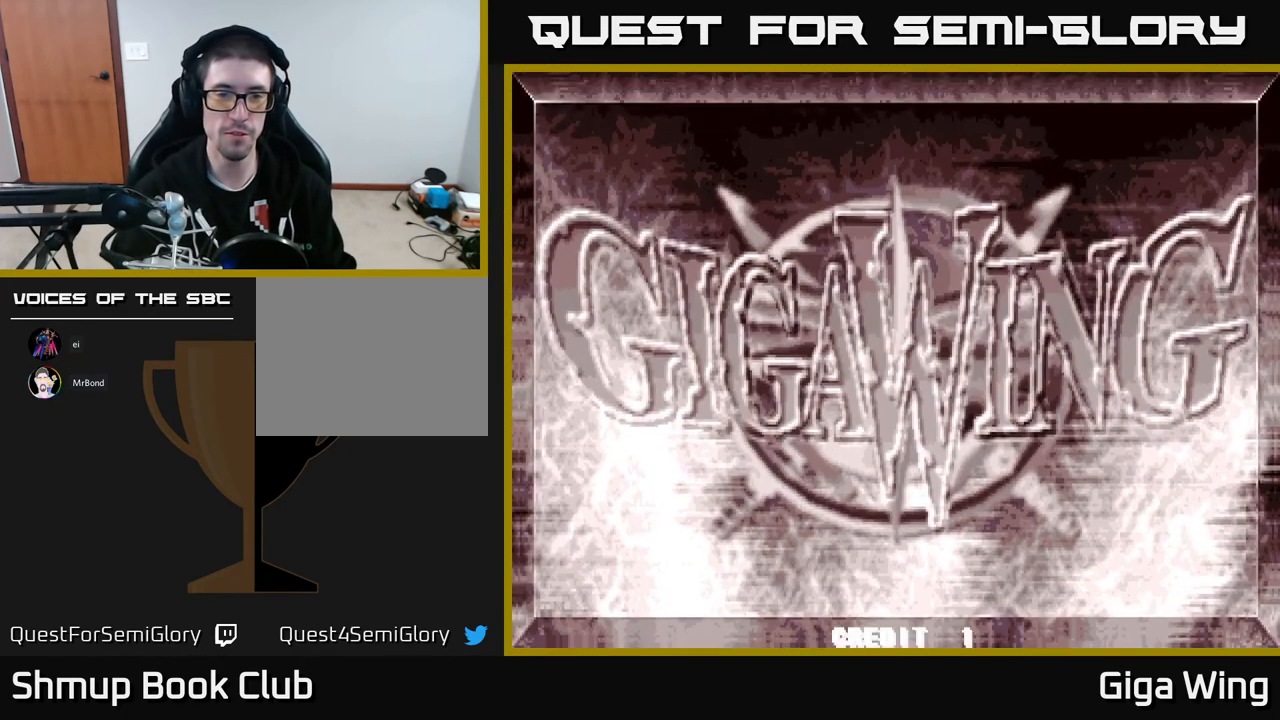
{"buttons": [], "left_stick": "center", "events": []}
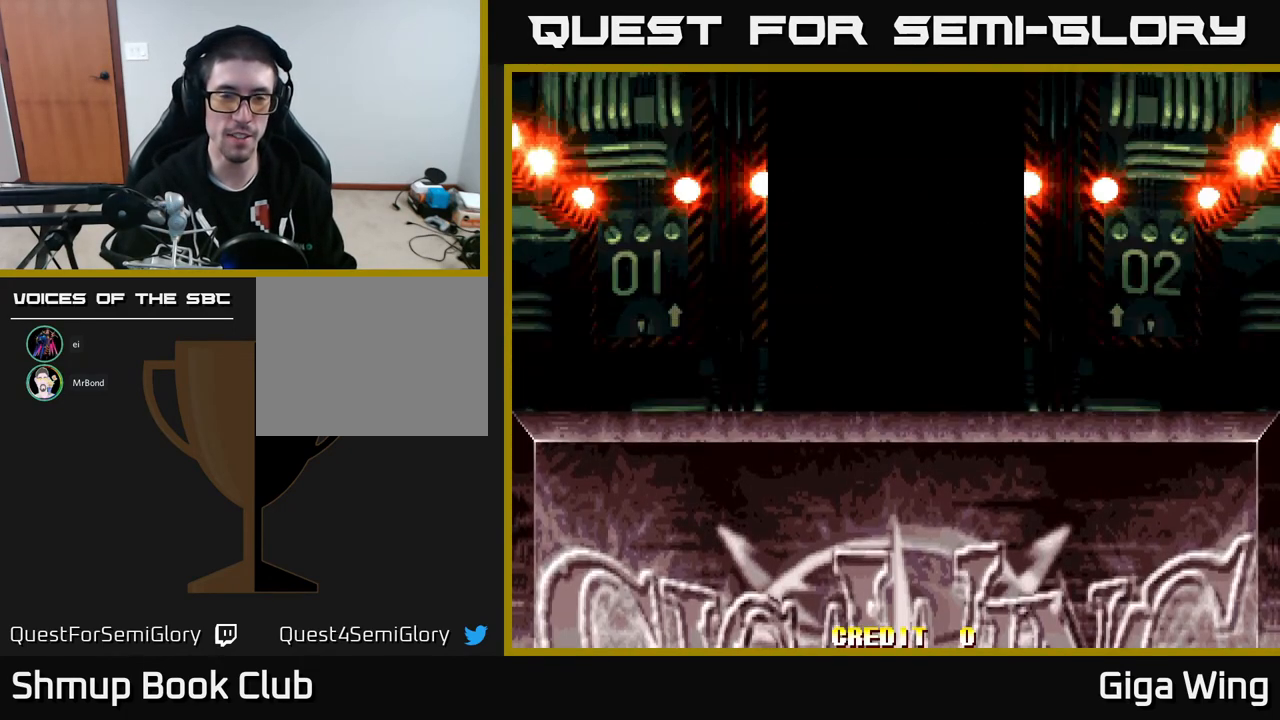
{"buttons": [], "left_stick": "center", "events": []}
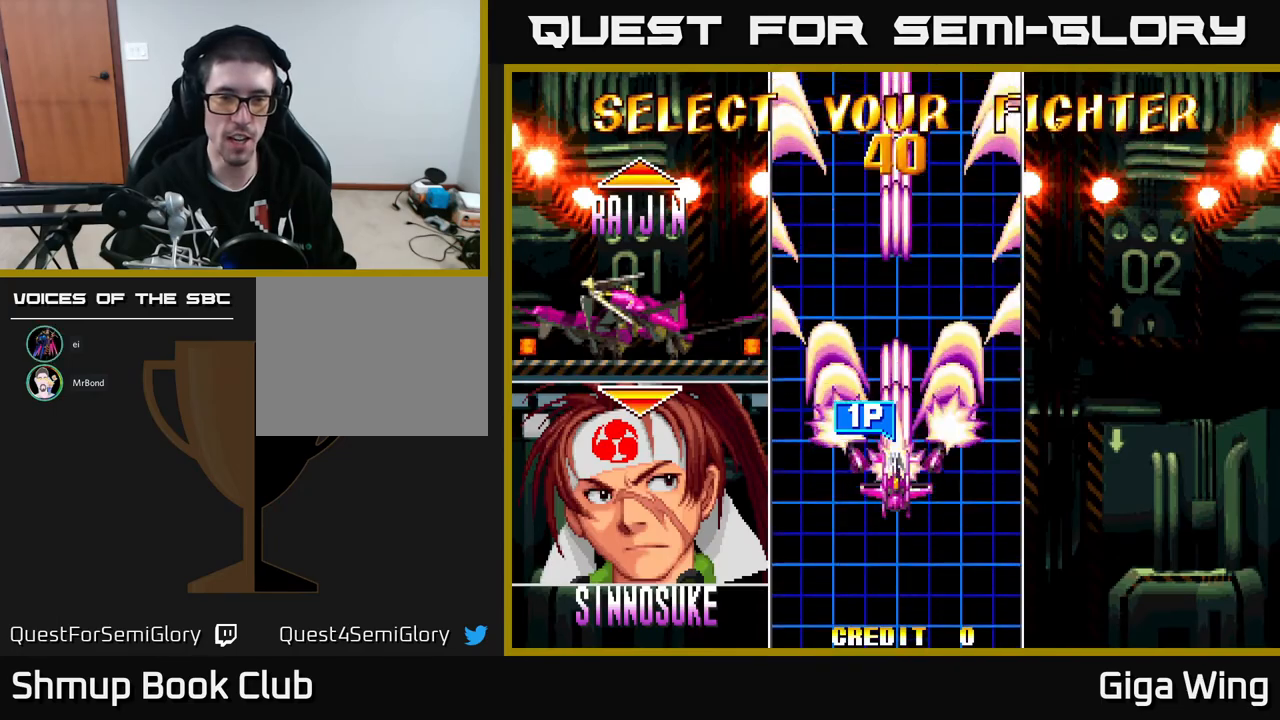
{"buttons": [], "left_stick": "center", "events": []}
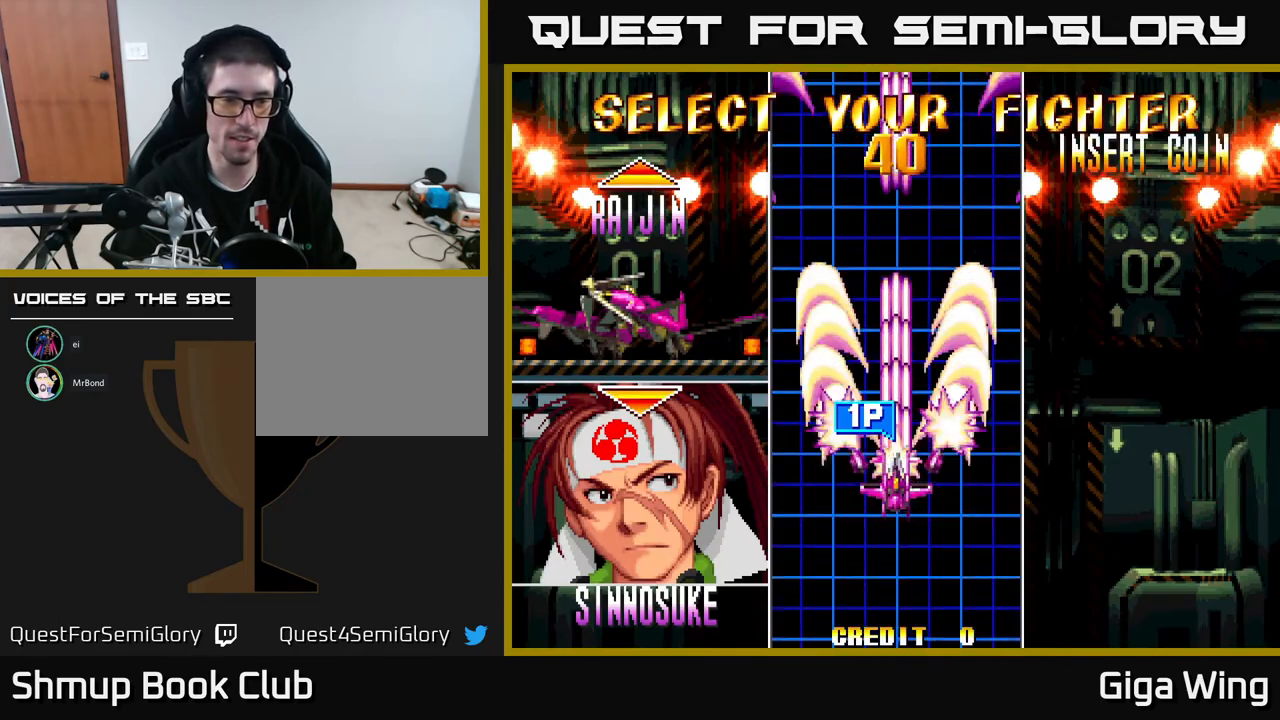
{"buttons": [], "left_stick": "center", "events": [[50, "DPAD_UP", "down"], [183, "DPAD_UP", "up"]]}
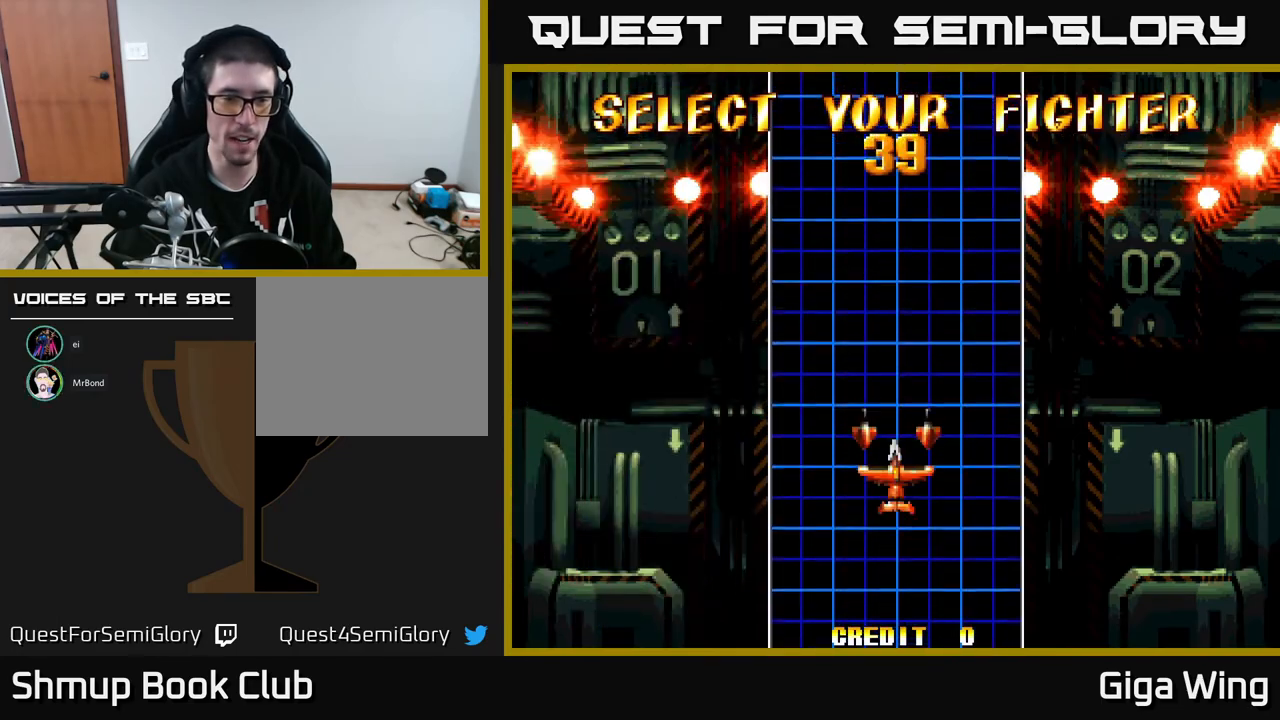
{"buttons": [], "left_stick": "center", "events": []}
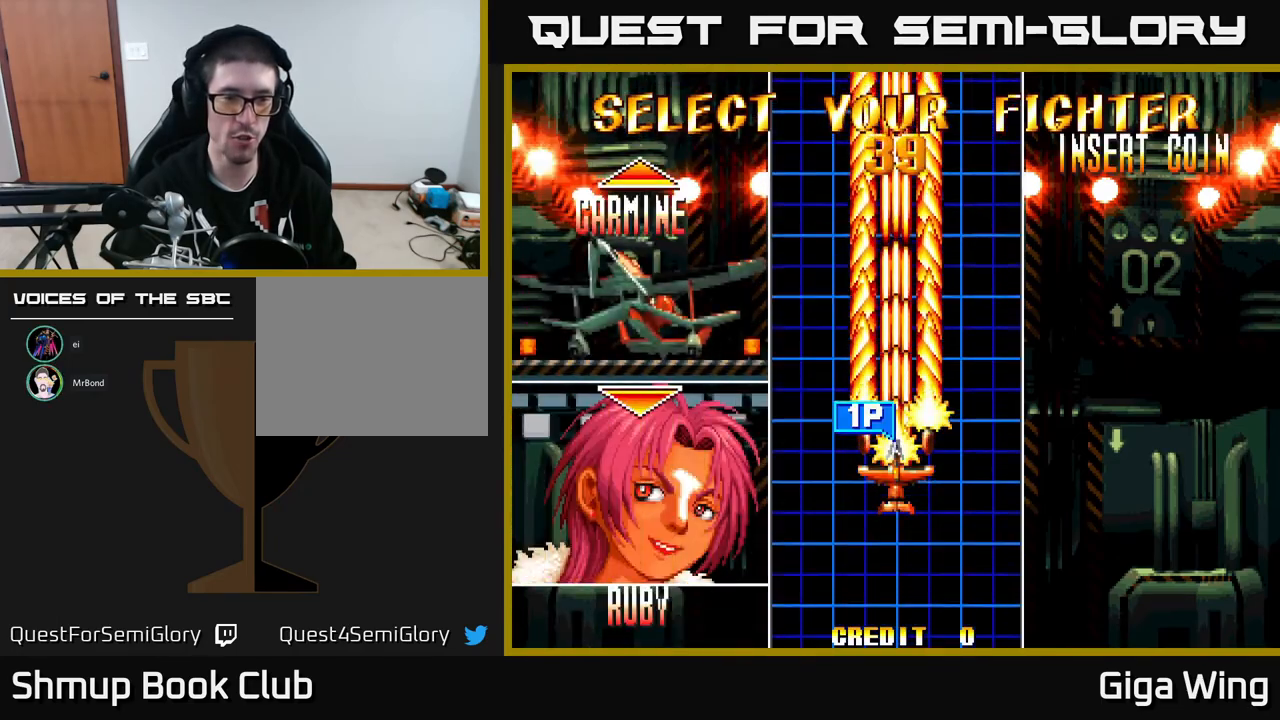
{"buttons": [], "left_stick": "center", "events": [[217, "A", "down"], [417, "A", "up"]]}